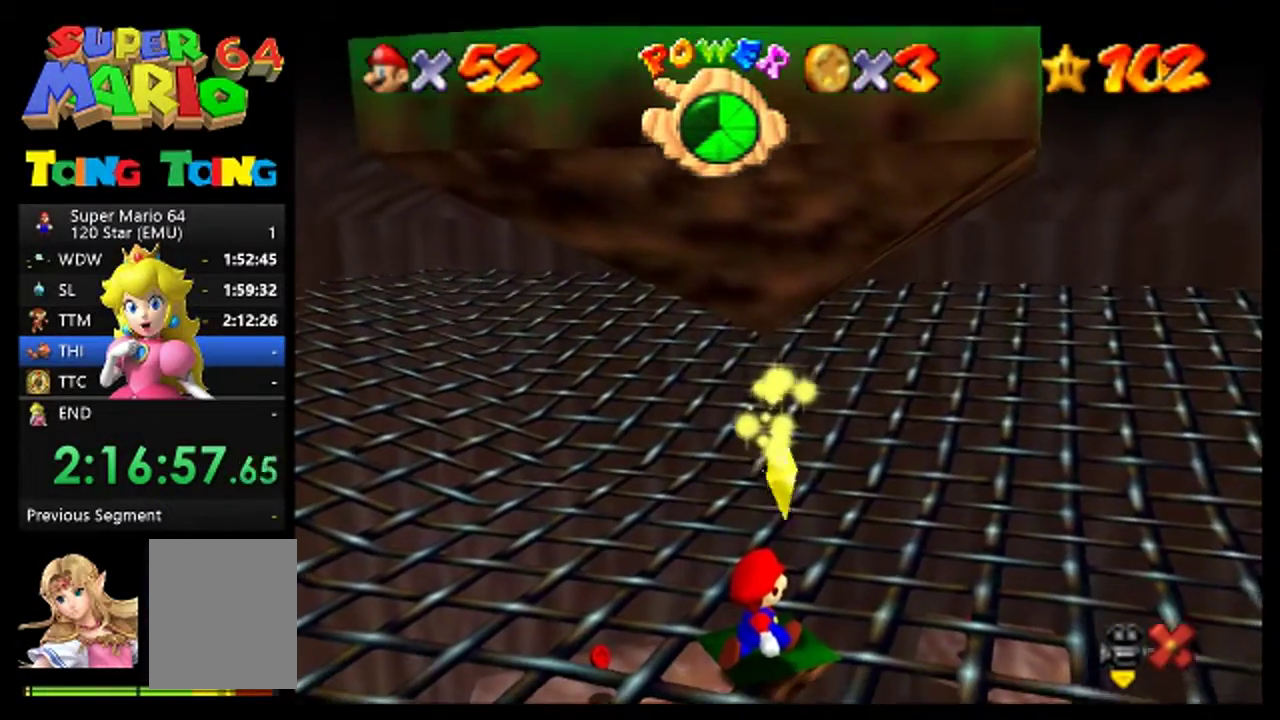
Gameplay with a controller (Nintendo layout); each line is a JSON object with the inputs held at the frame after it. "events" lists button and stick changes between this image and that frame as [ms after this image, input, new state], when the widget could be followed in between. This overlay highlights the sticks when they move; stick clicks (L3) are not distinguishable. Not read: L3 R3.
{"buttons": [], "left_stick": "center", "events": [[67, "A", "up"]]}
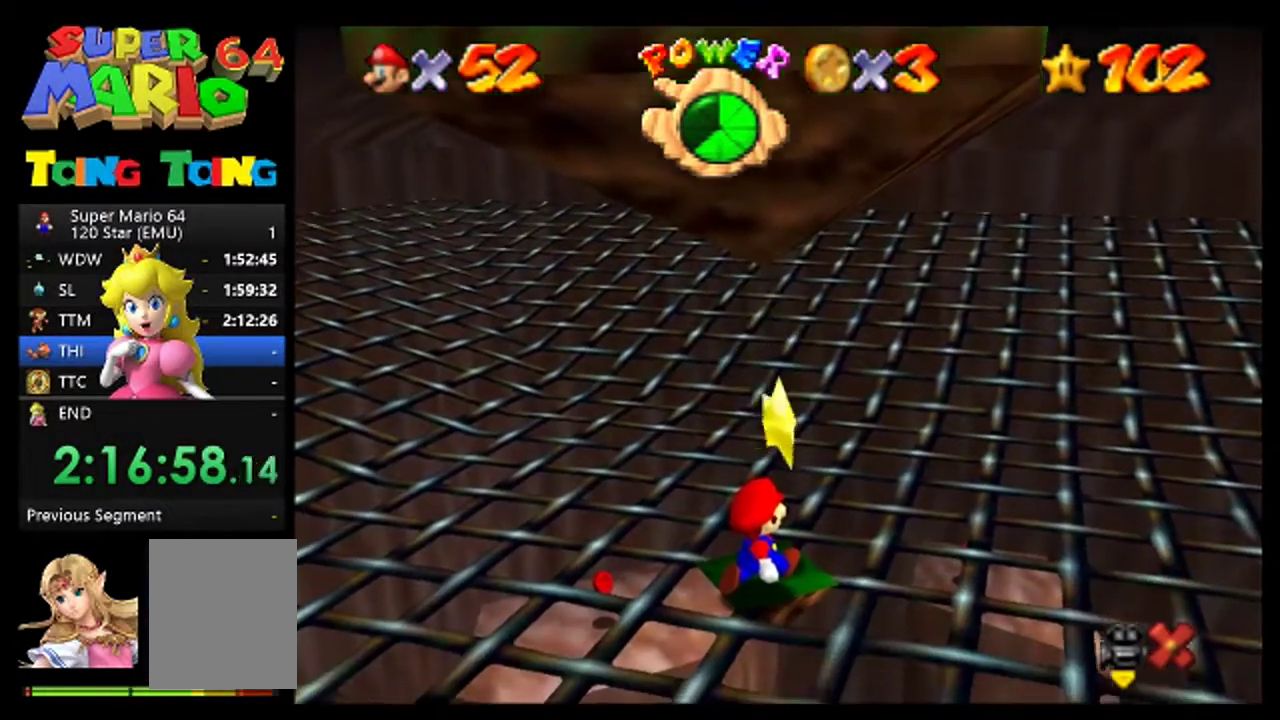
{"buttons": [], "left_stick": "center", "events": [[200, "A", "down"], [267, "A", "up"]]}
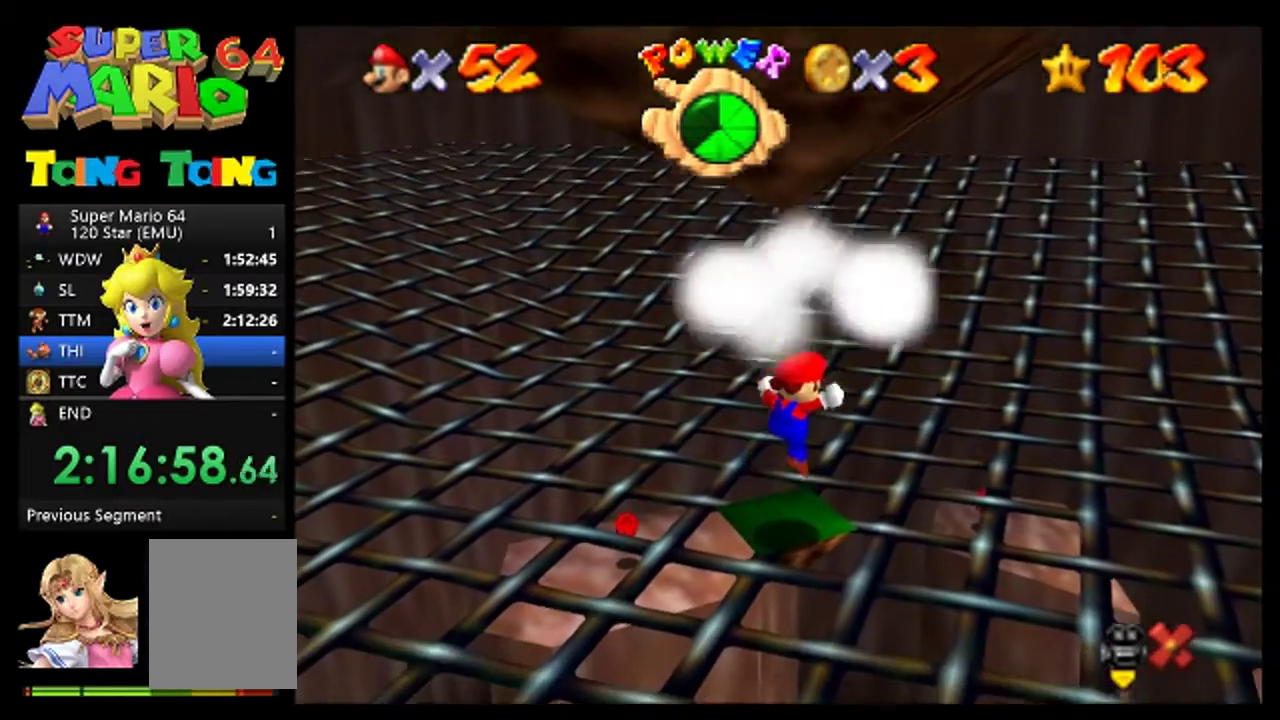
{"buttons": [], "left_stick": "center", "events": []}
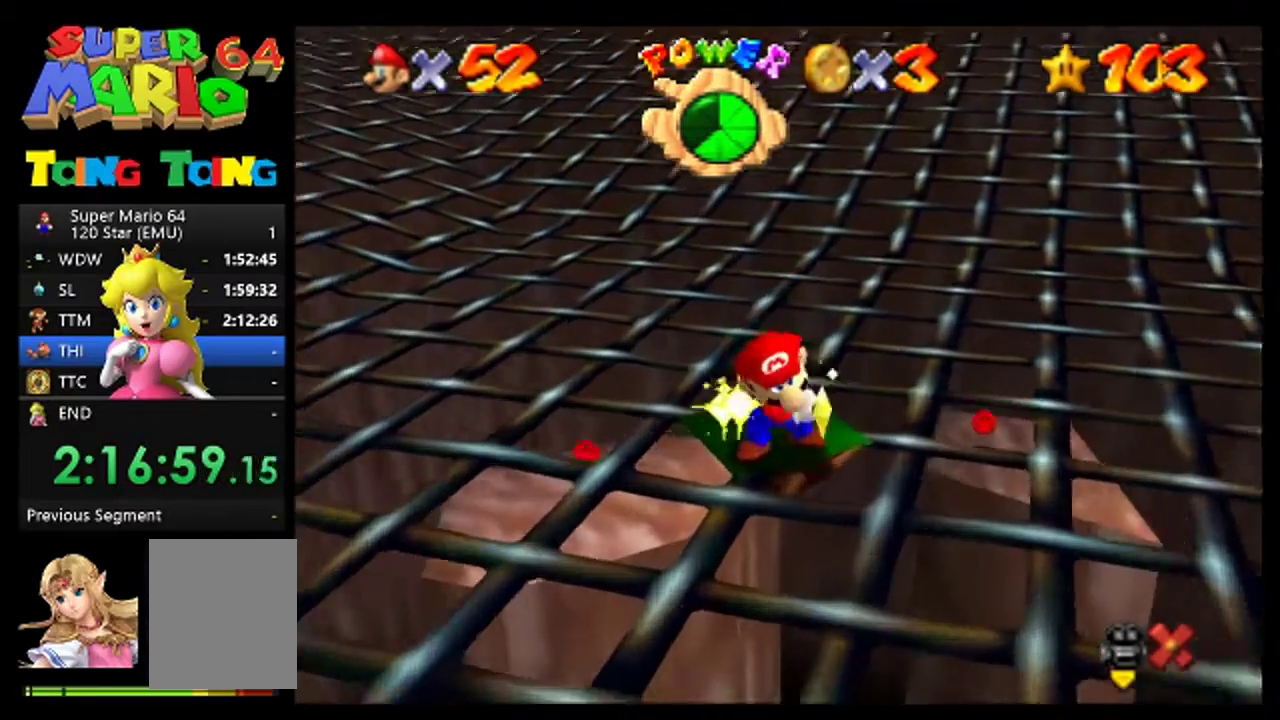
{"buttons": ["A"], "left_stick": "center", "events": [[100, "A", "down"], [167, "A", "up"], [267, "A", "down"], [367, "A", "up"], [433, "A", "down"]]}
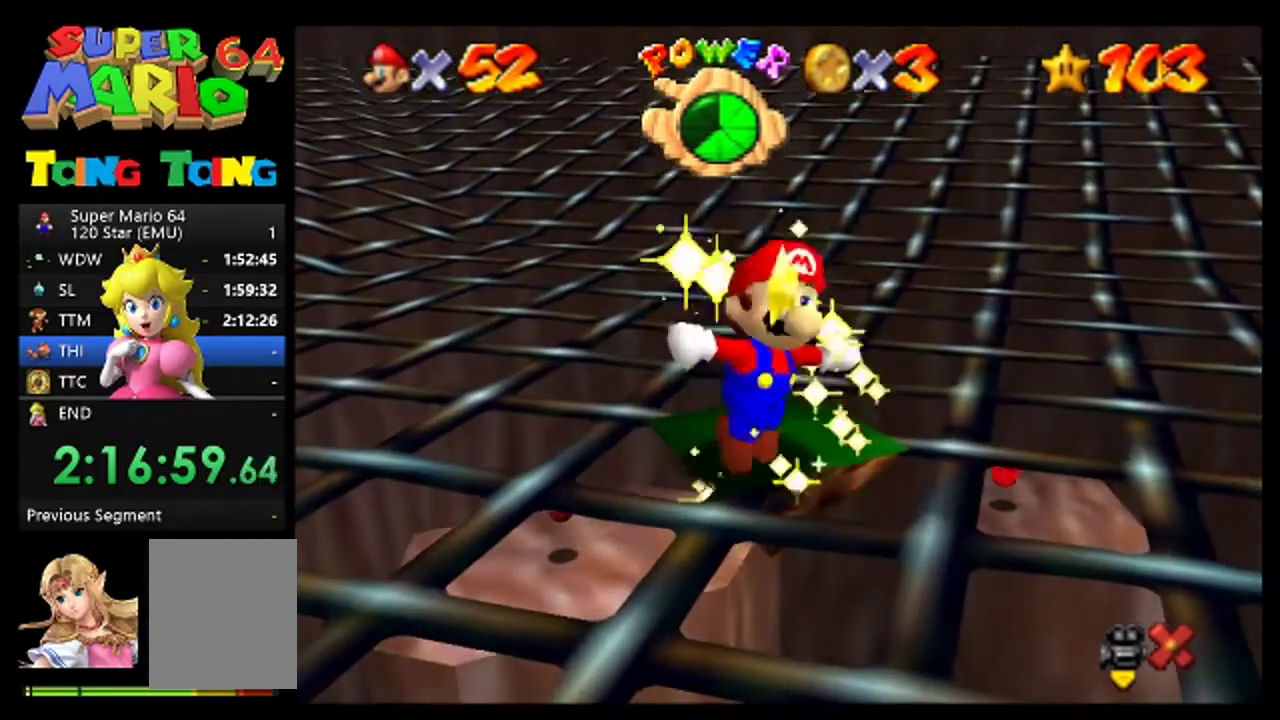
{"buttons": [], "left_stick": "center", "events": [[33, "A", "up"]]}
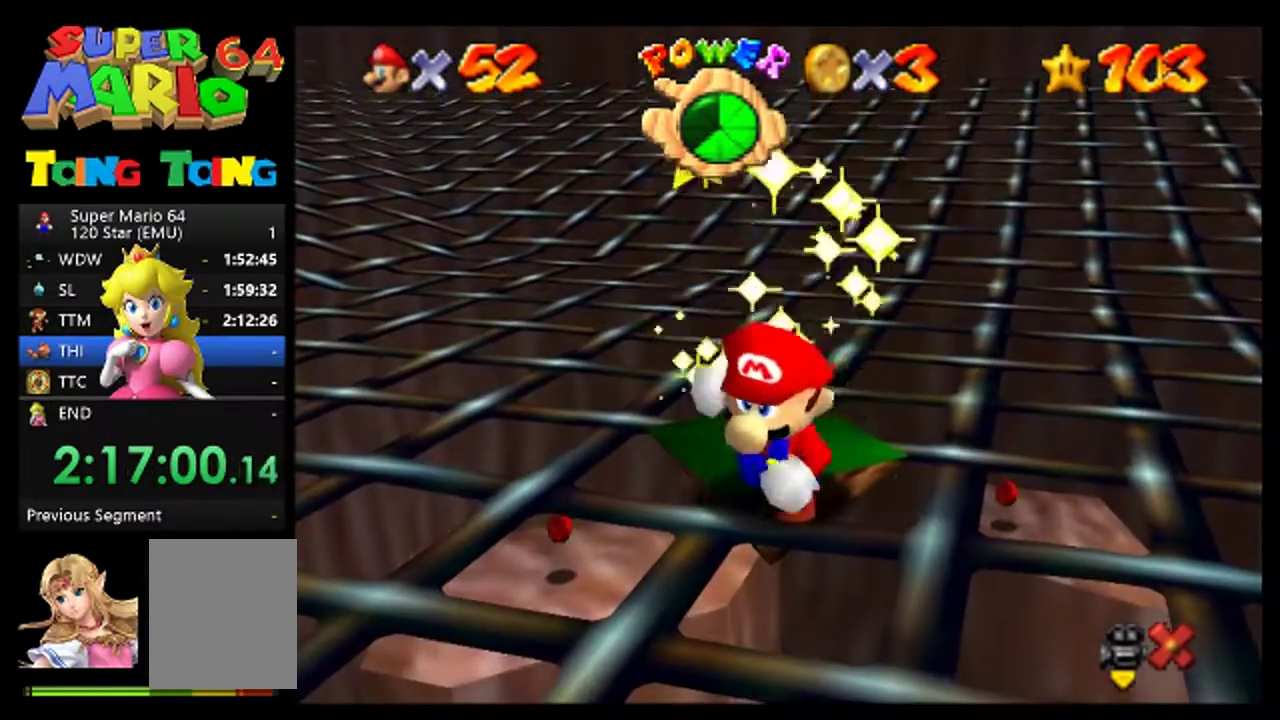
{"buttons": [], "left_stick": "center", "events": []}
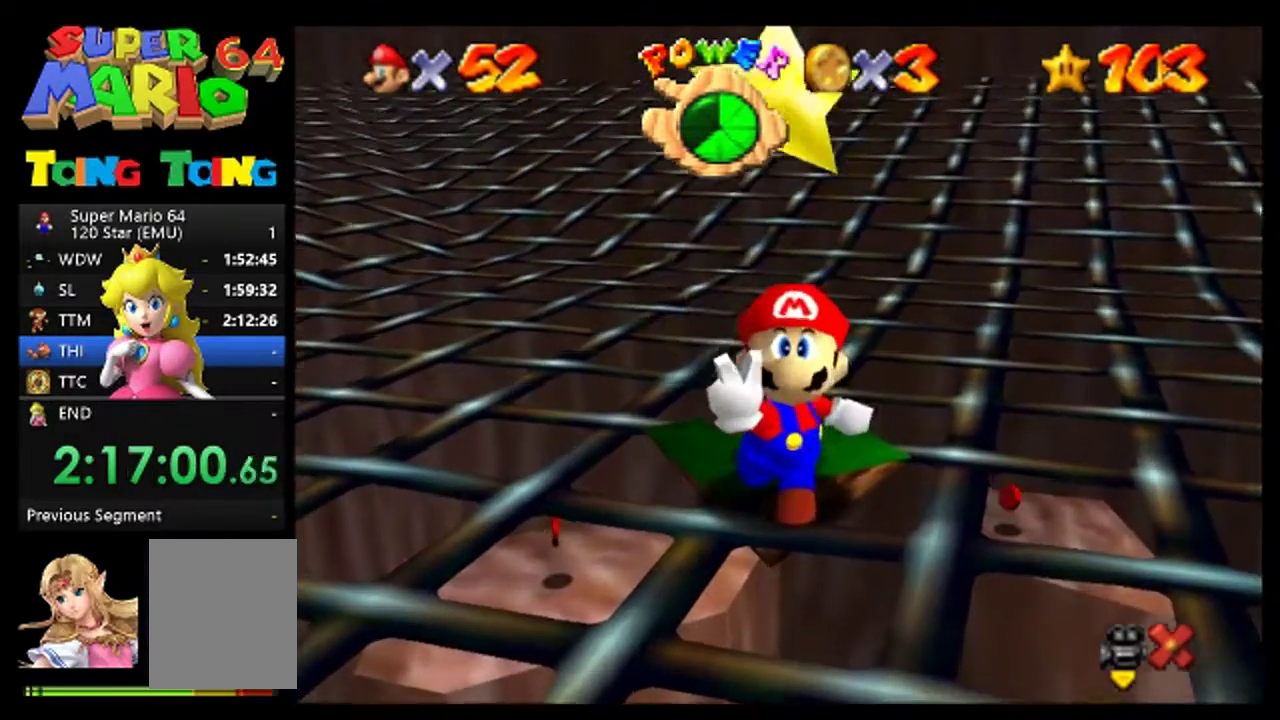
{"buttons": [], "left_stick": "center", "events": []}
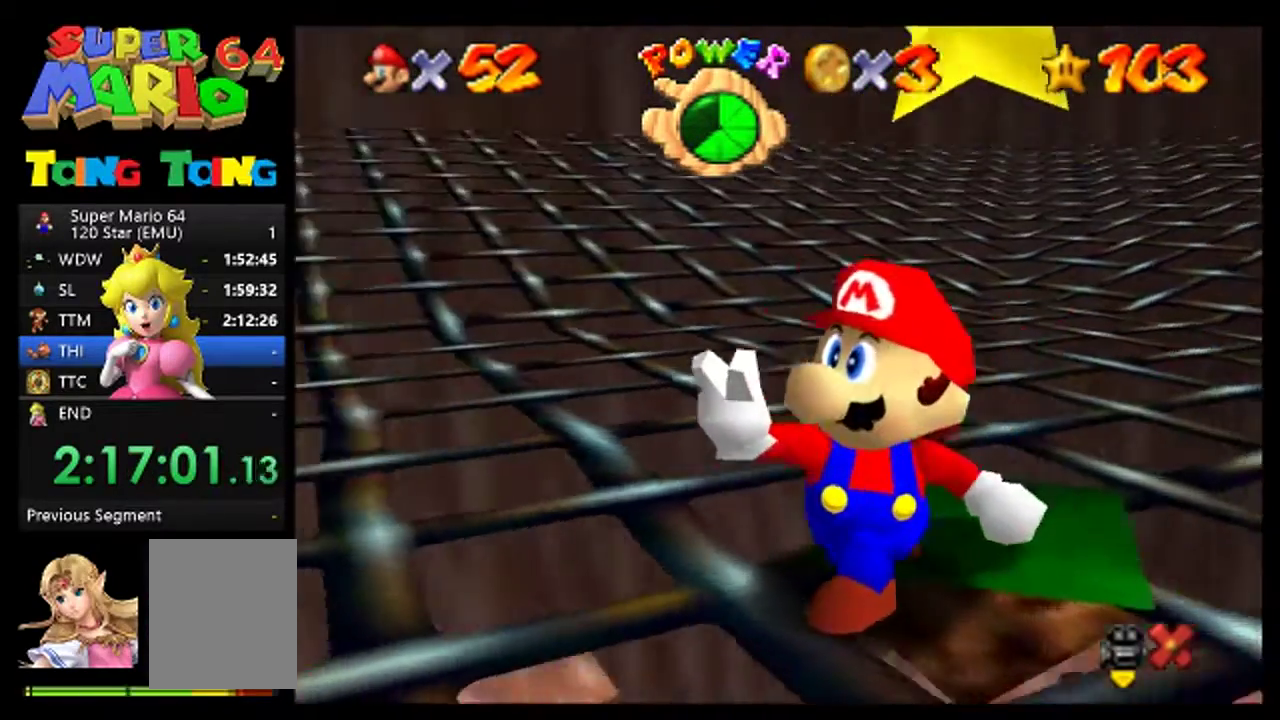
{"buttons": [], "left_stick": "center", "events": []}
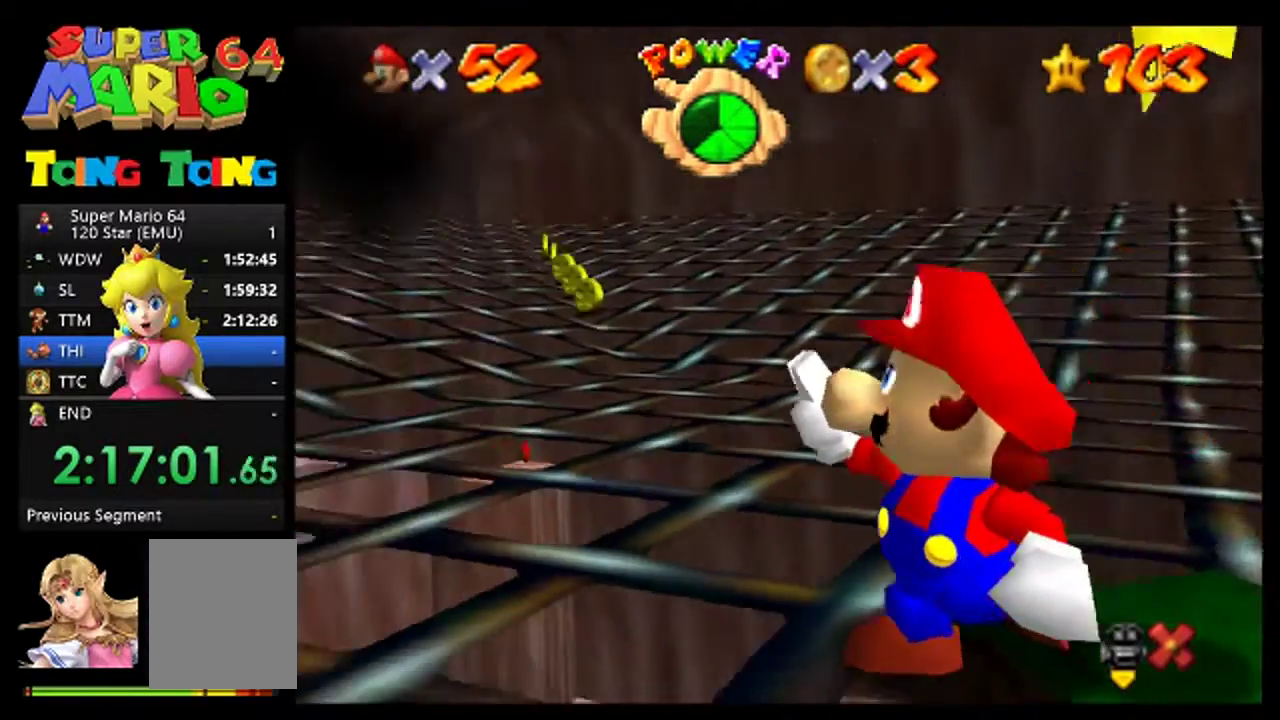
{"buttons": [], "left_stick": "center", "events": []}
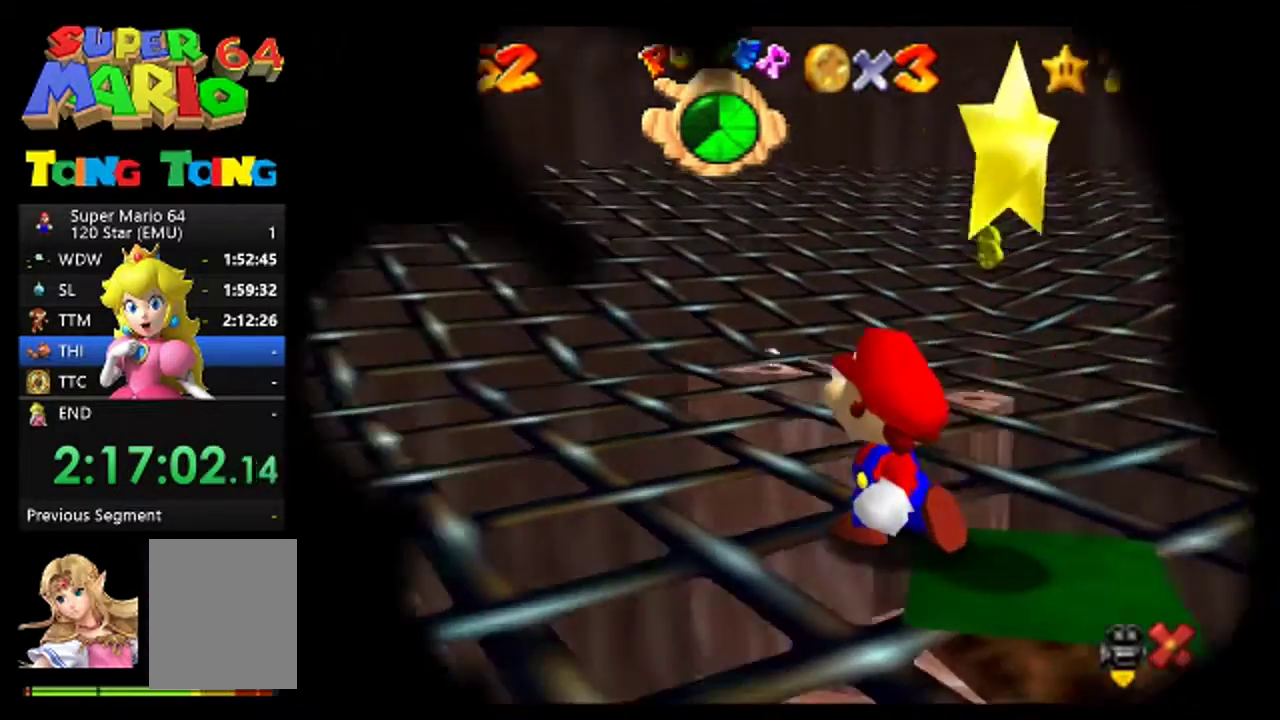
{"buttons": [], "left_stick": "center", "events": []}
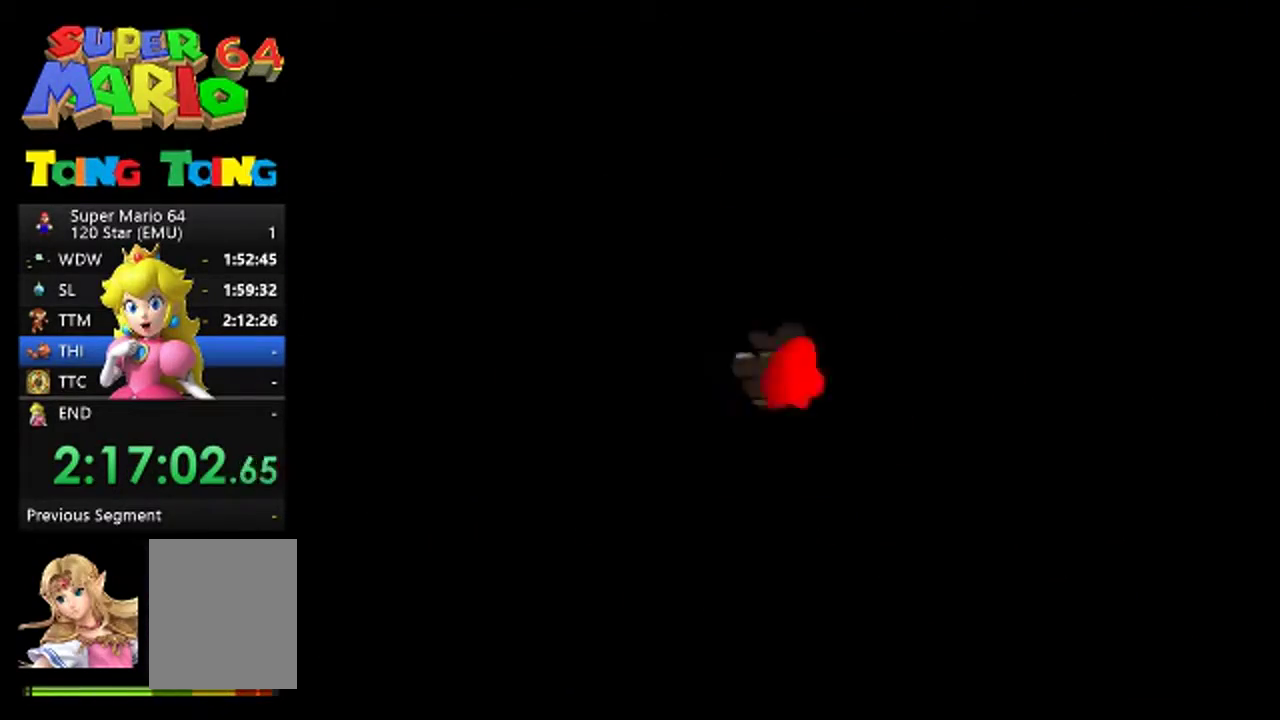
{"buttons": [], "left_stick": "center", "events": []}
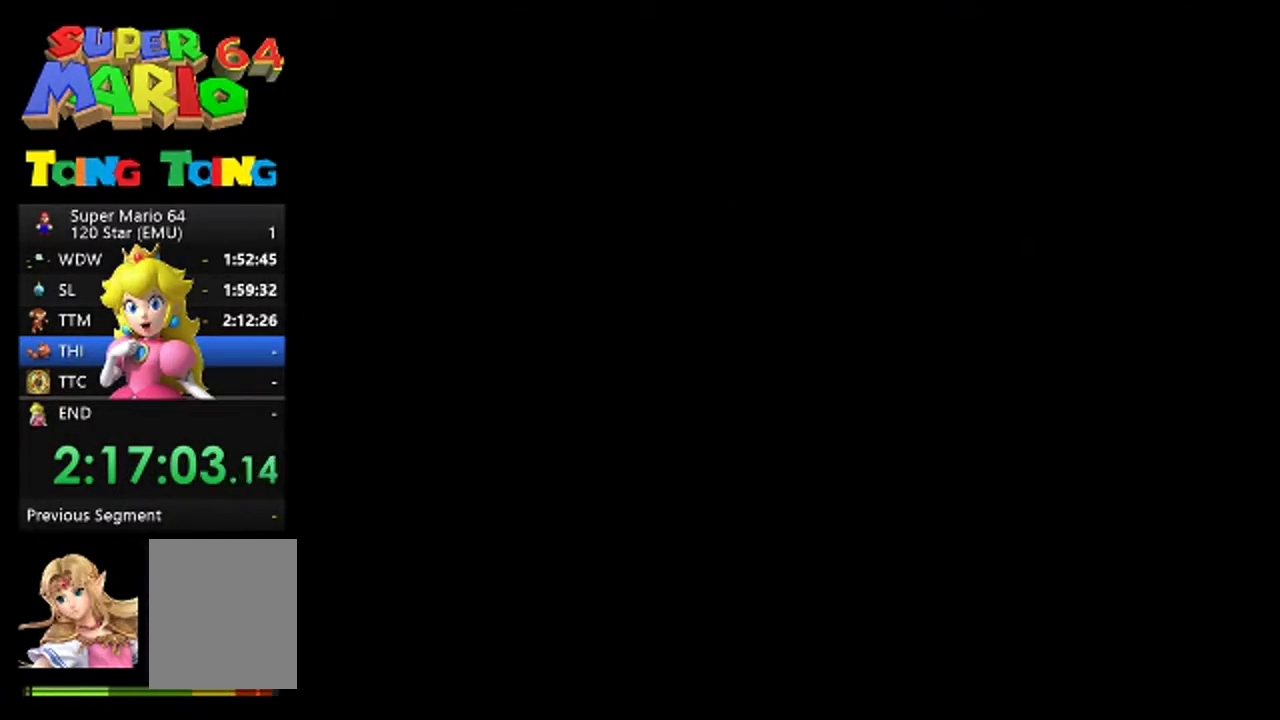
{"buttons": [], "left_stick": "center", "events": []}
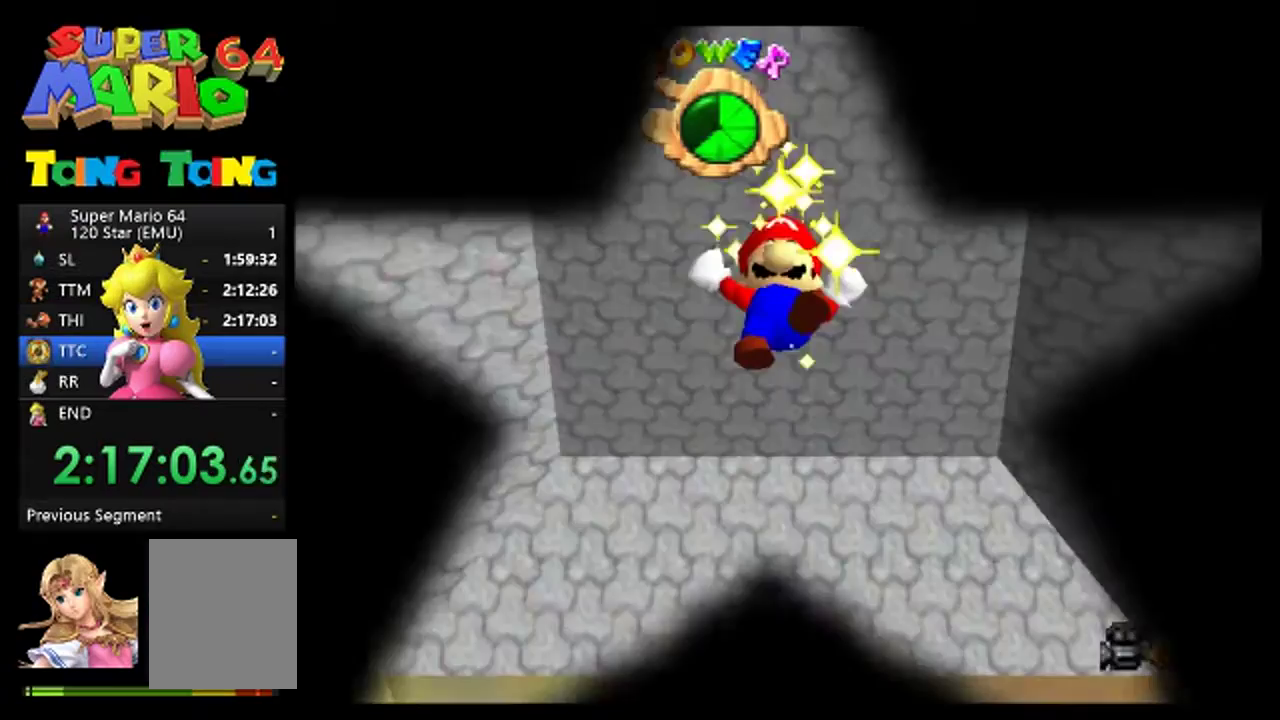
{"buttons": [], "left_stick": "center", "events": []}
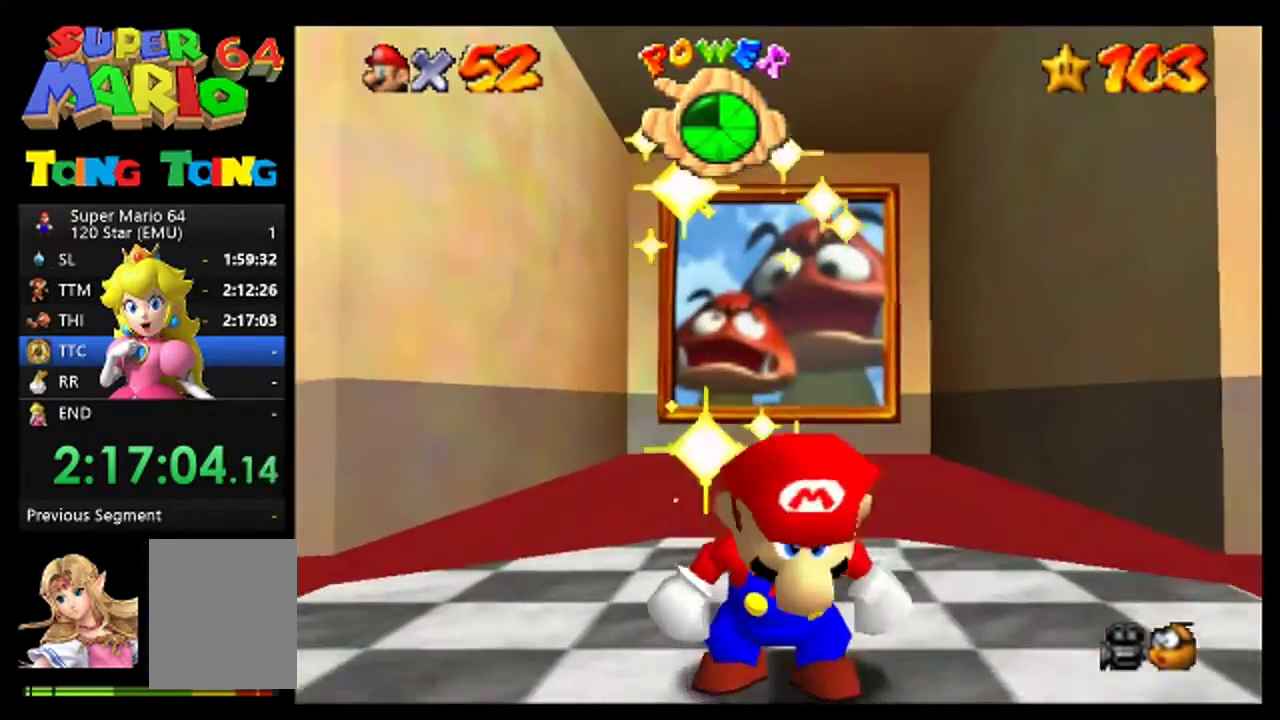
{"buttons": [], "left_stick": "center", "events": [[167, "A", "down"], [233, "A", "up"], [367, "A", "down"], [433, "A", "up"]]}
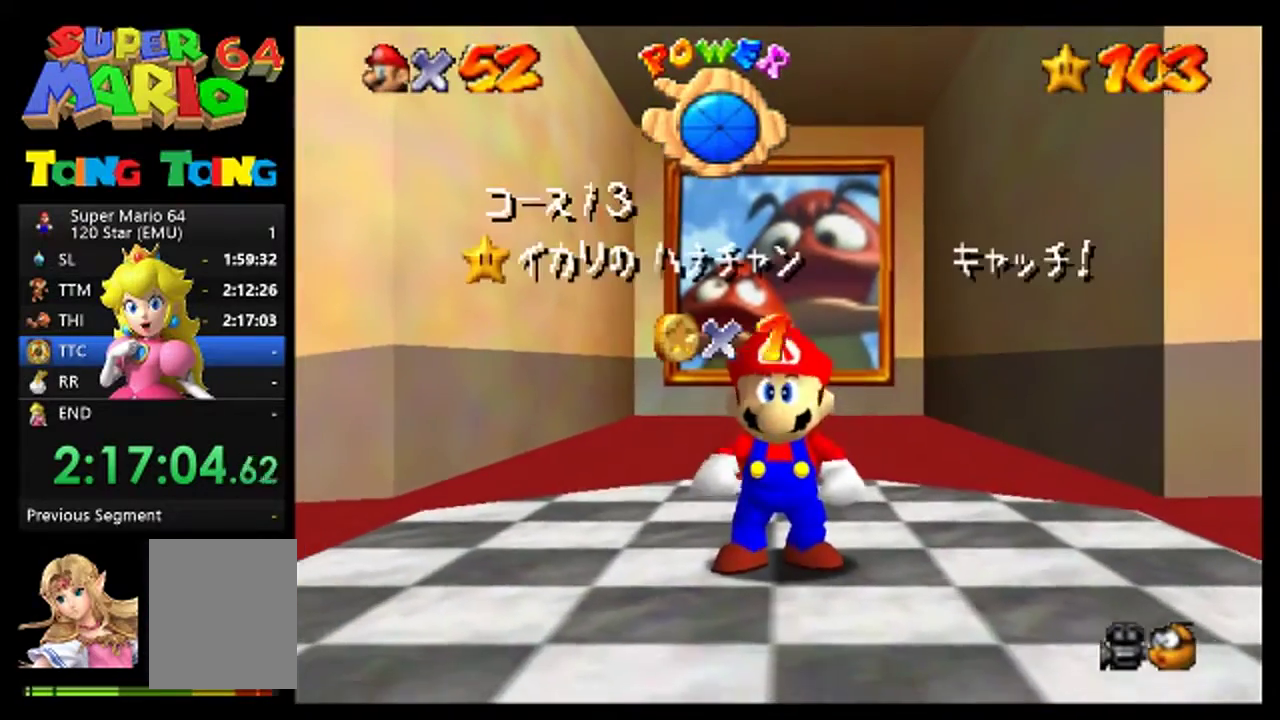
{"buttons": ["A"], "left_stick": "center", "events": [[67, "A", "down"], [133, "A", "up"], [267, "A", "down"], [333, "A", "up"], [467, "A", "down"]]}
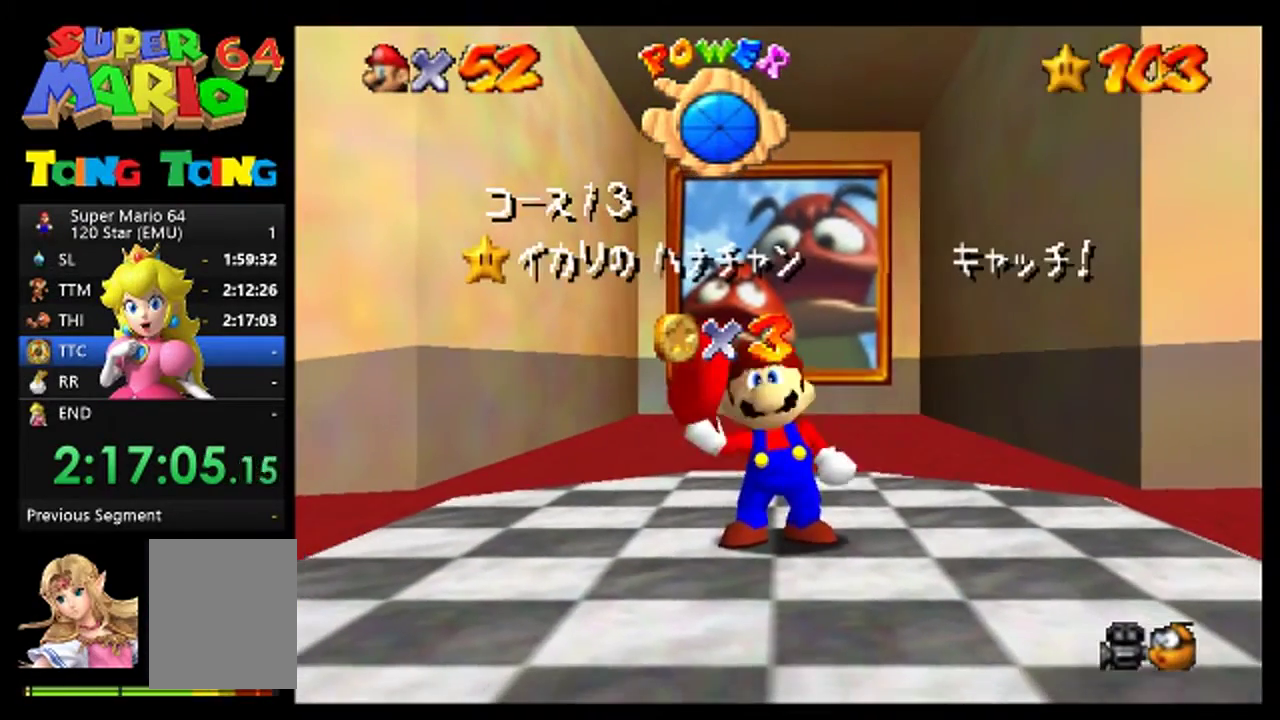
{"buttons": [], "left_stick": "center", "events": [[33, "A", "up"], [167, "A", "down"], [233, "A", "up"], [333, "A", "down"], [433, "A", "up"]]}
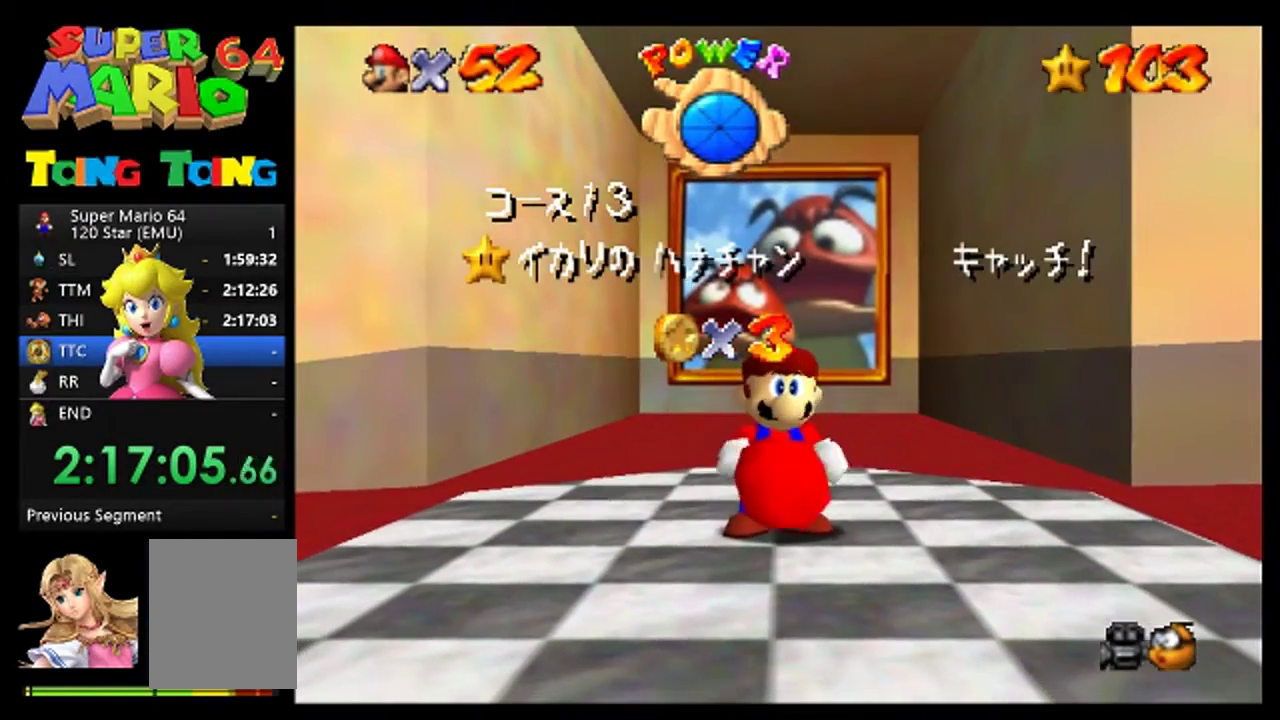
{"buttons": [], "left_stick": "center", "events": [[33, "A", "down"], [133, "A", "up"], [233, "A", "down"], [333, "A", "up"]]}
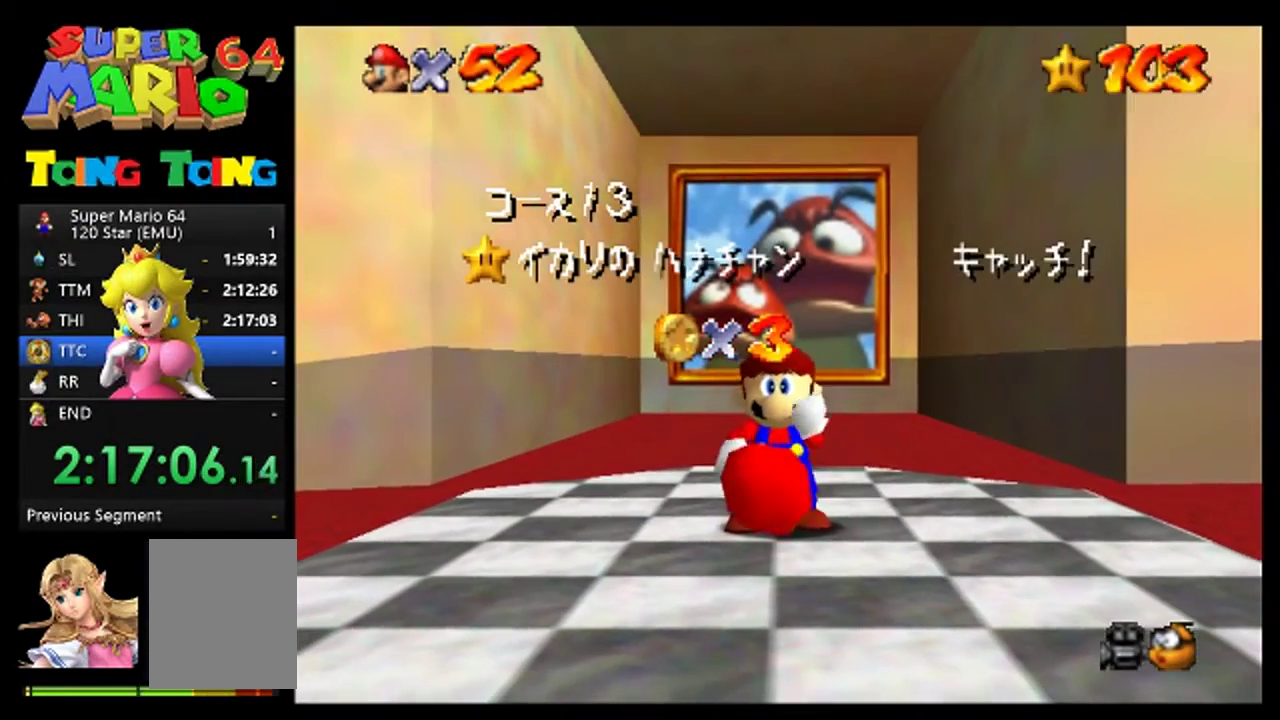
{"buttons": ["A"], "left_stick": "center", "events": [[133, "A", "down"], [200, "A", "up"], [333, "A", "down"], [400, "A", "up"], [500, "A", "down"]]}
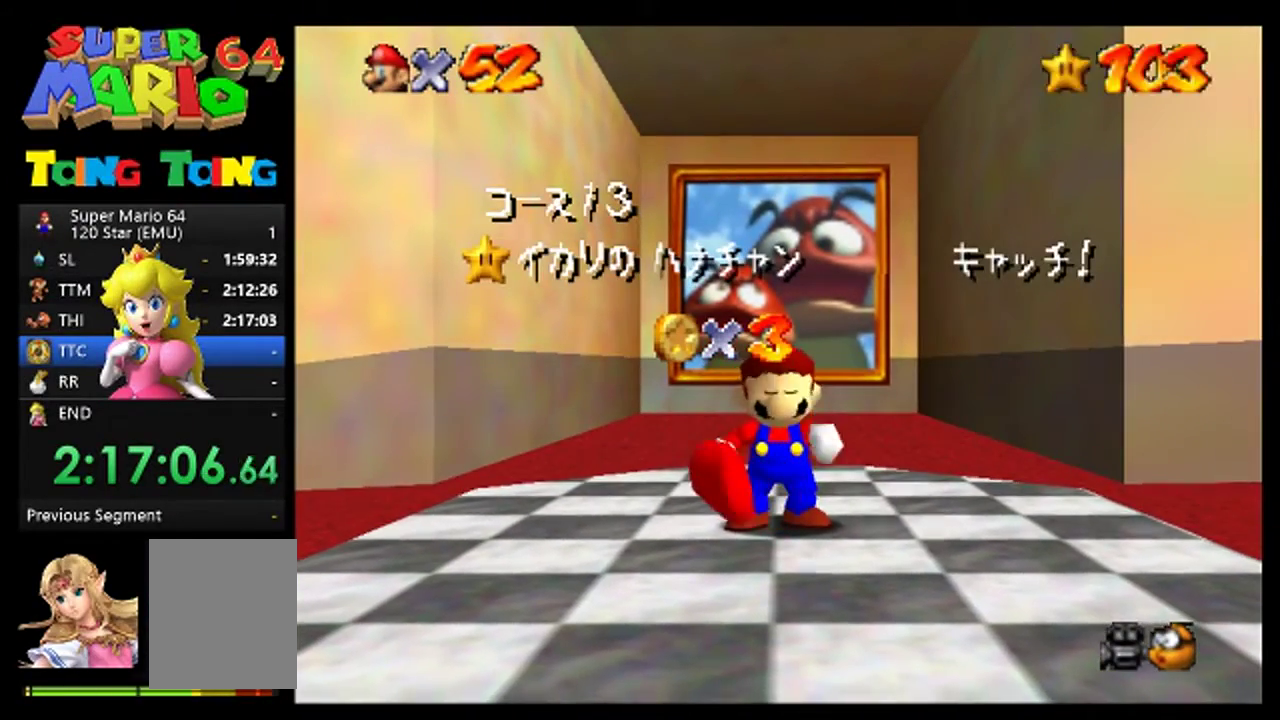
{"buttons": [], "left_stick": "center", "events": [[67, "A", "up"], [167, "A", "down"], [267, "A", "up"], [367, "A", "down"], [433, "A", "up"]]}
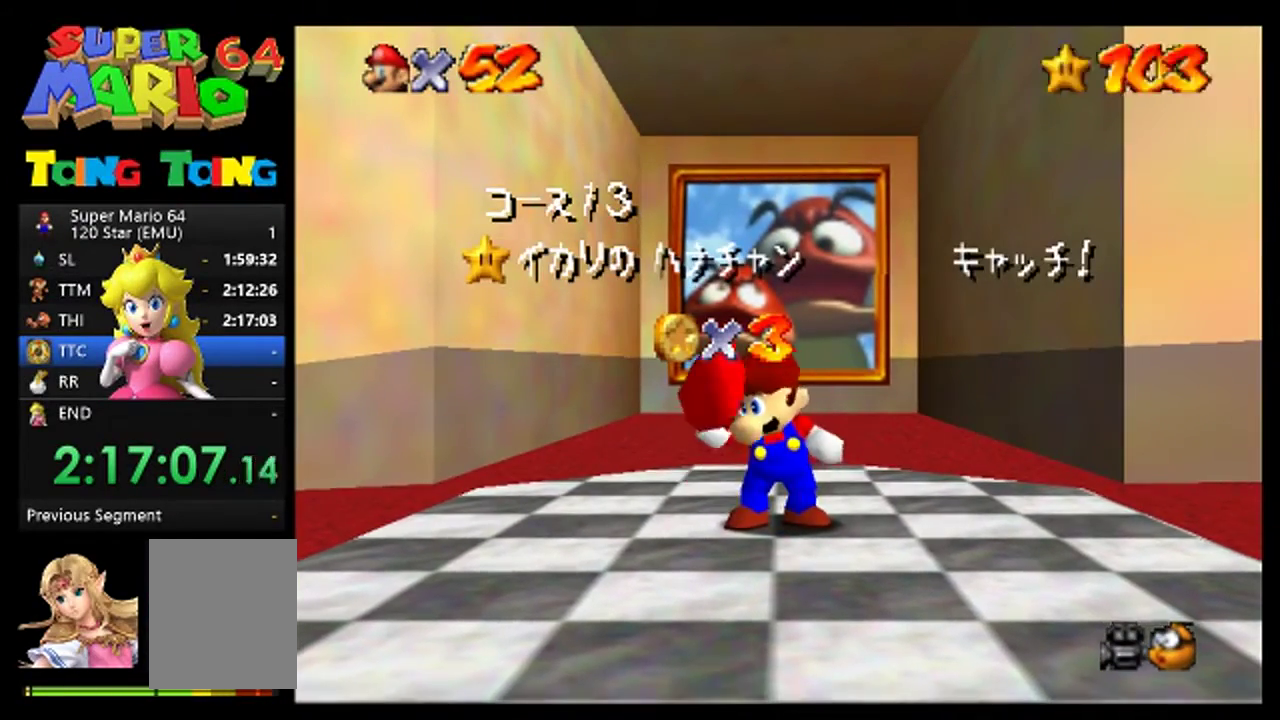
{"buttons": [], "left_stick": "center", "events": [[67, "A", "down"], [133, "A", "up"], [233, "A", "down"], [300, "A", "up"], [400, "A", "down"], [467, "A", "up"]]}
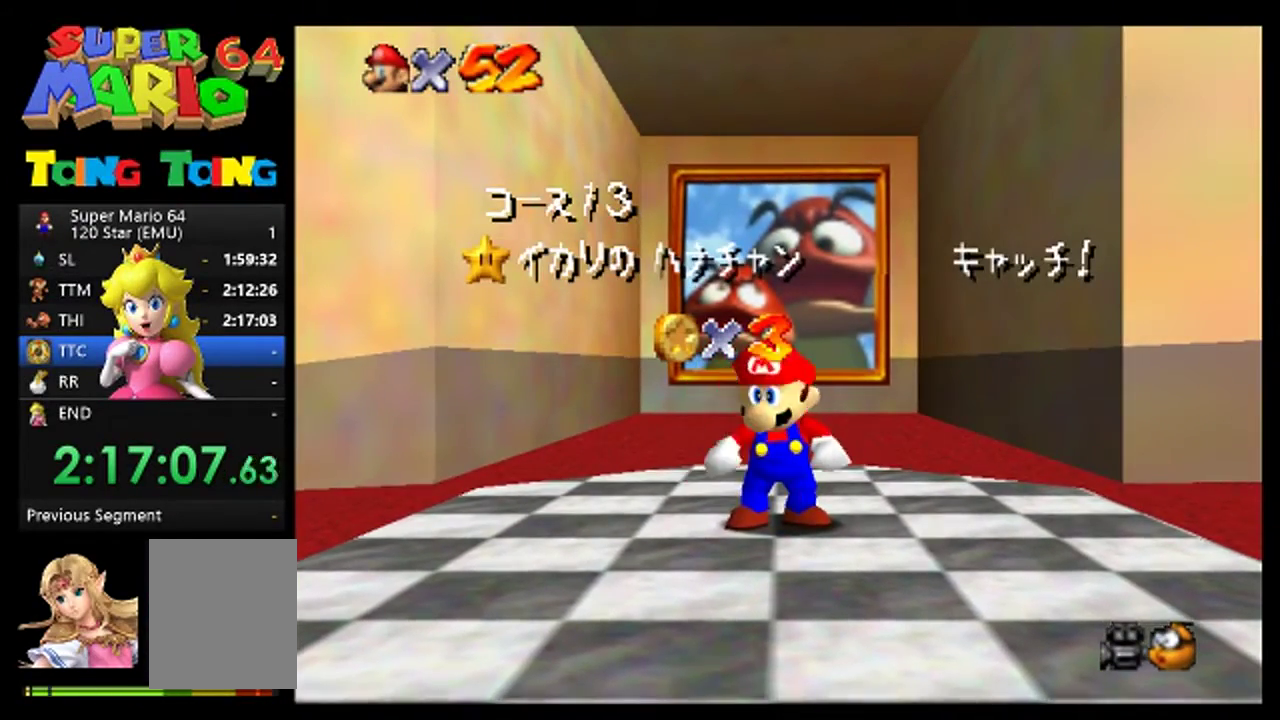
{"buttons": [], "left_stick": "center", "events": [[100, "A", "down"], [167, "A", "up"]]}
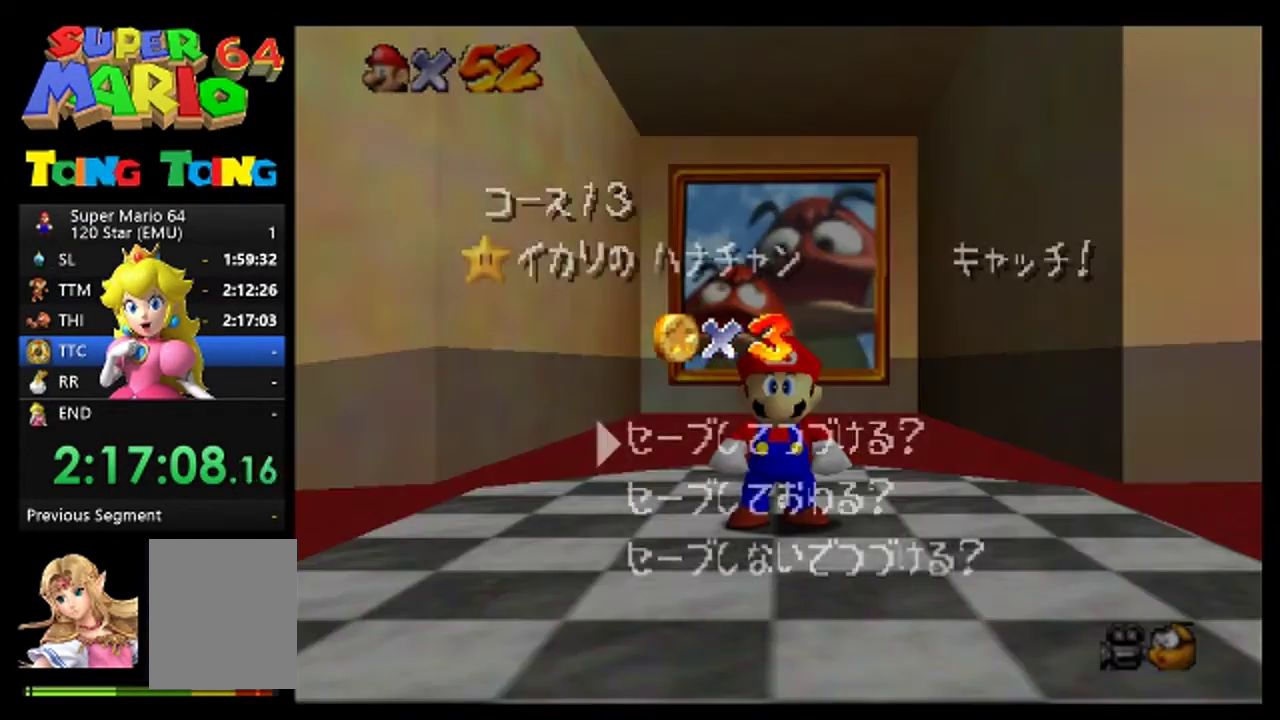
{"buttons": [], "left_stick": "center", "events": [[233, "A", "down"], [500, "A", "up"]]}
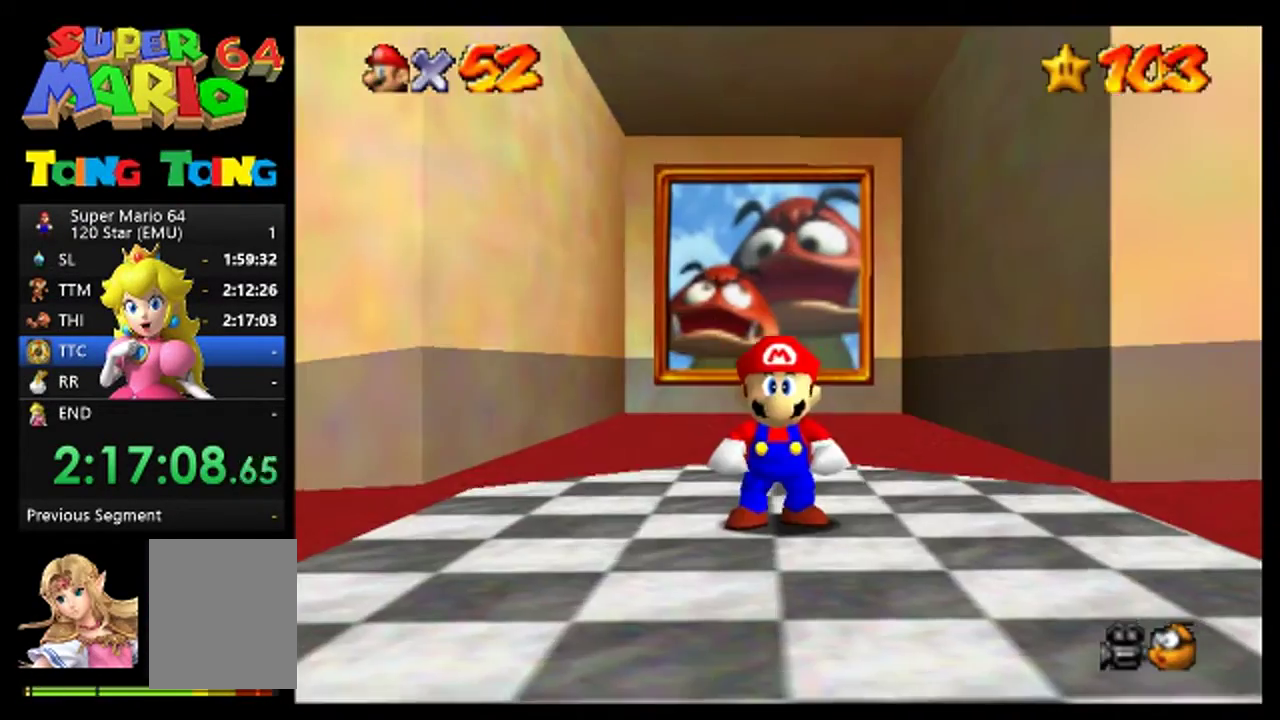
{"buttons": [], "left_stick": "down", "events": [[67, "left_stick", "down"], [300, "A", "down"], [433, "A", "up"]]}
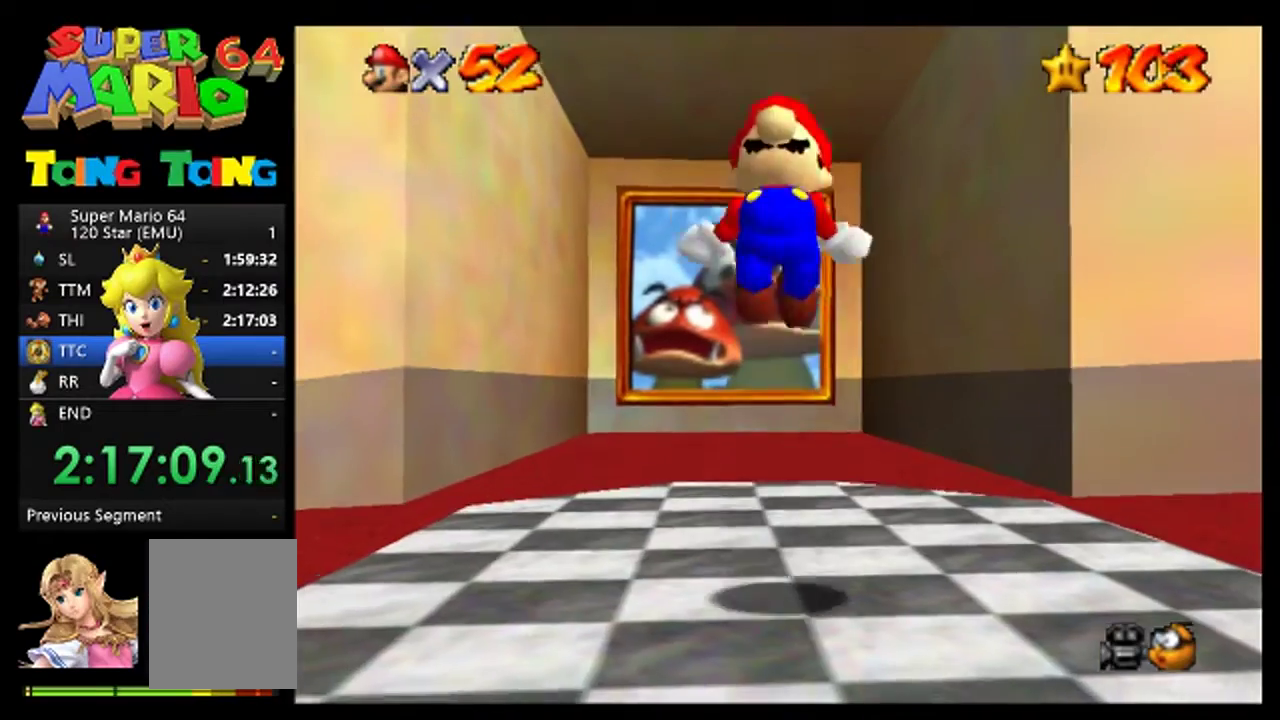
{"buttons": [], "left_stick": "center", "events": [[367, "left_stick", "center"]]}
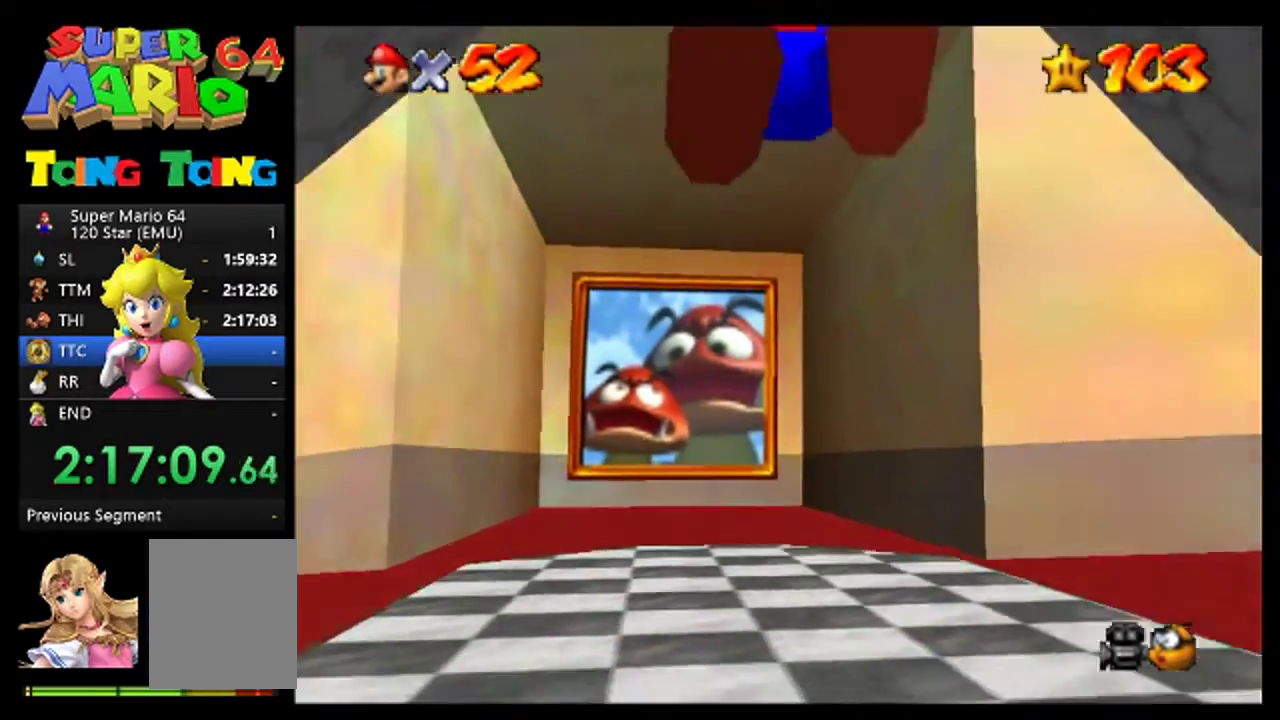
{"buttons": [], "left_stick": "up-right", "events": [[133, "left_stick", "down-right"], [267, "left_stick", "center"], [433, "left_stick", "right"], [500, "left_stick", "up-right"]]}
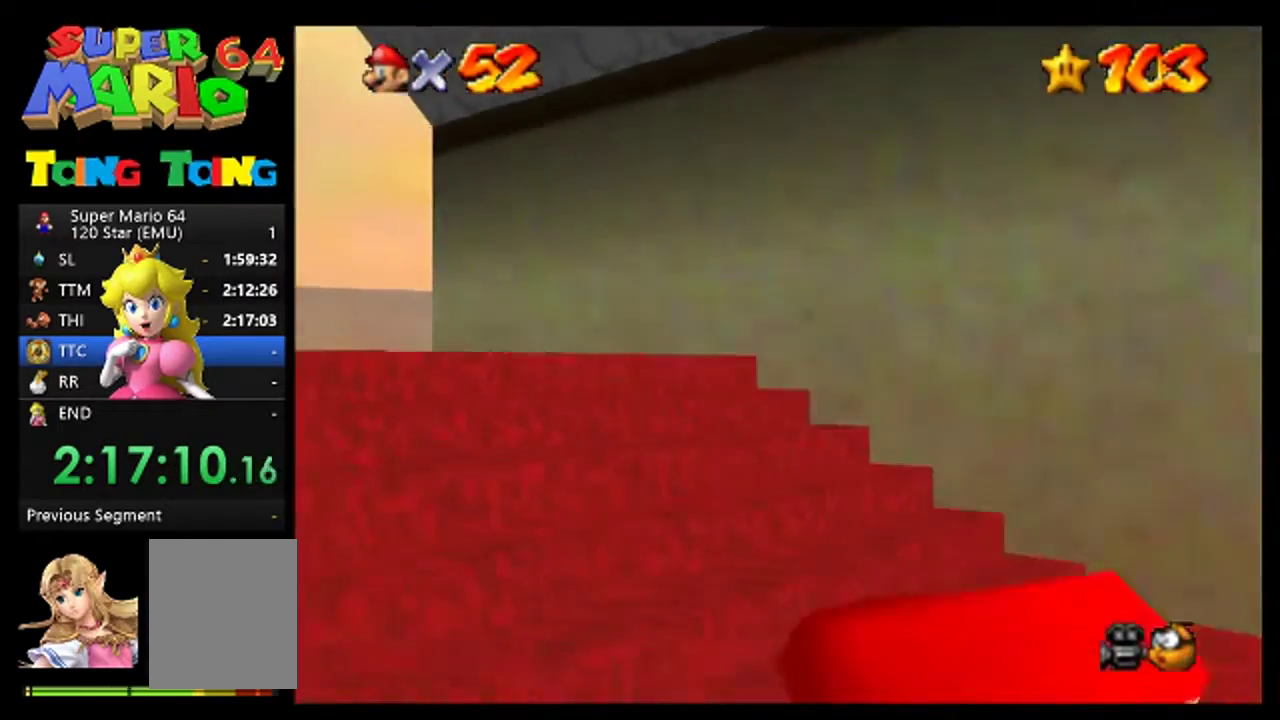
{"buttons": [], "left_stick": "down-right", "events": [[233, "left_stick", "right"], [333, "left_stick", "down-right"]]}
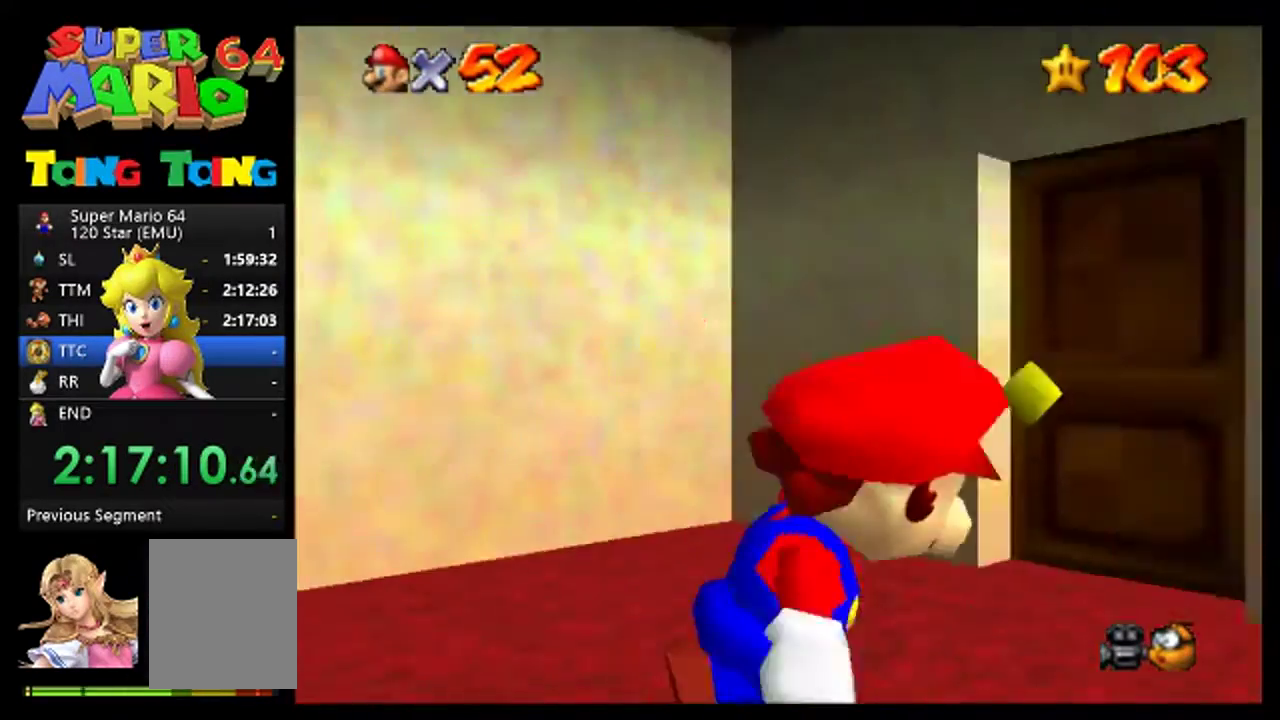
{"buttons": [], "left_stick": "left", "events": [[133, "left_stick", "right"], [200, "left_stick", "up-right"], [300, "left_stick", "up"], [367, "left_stick", "up-left"], [500, "left_stick", "left"]]}